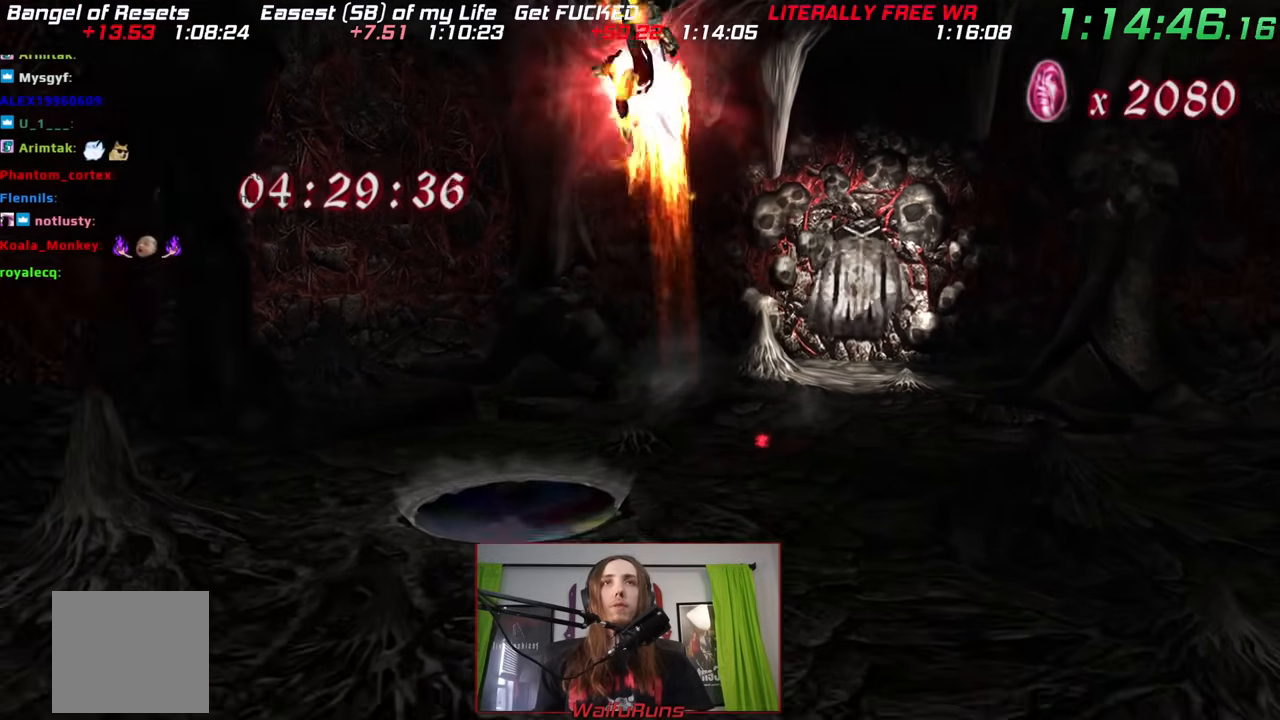
Gameplay with a controller (Nintendo layout); each line is a JSON object with the inputs held at the frame after it (dt_ms = milliseconds from this image to that frame). "events" lists button and stick changes between this image and that frame as [ms after this image, input, new state], when the widget could be followed in between. Not read: A HOME L2 L3 R1 R3 SELECT START.
{"dt_ms": 500, "buttons": [], "left_stick": "down", "right_stick": "center", "events": [[200, "B", "up"]]}
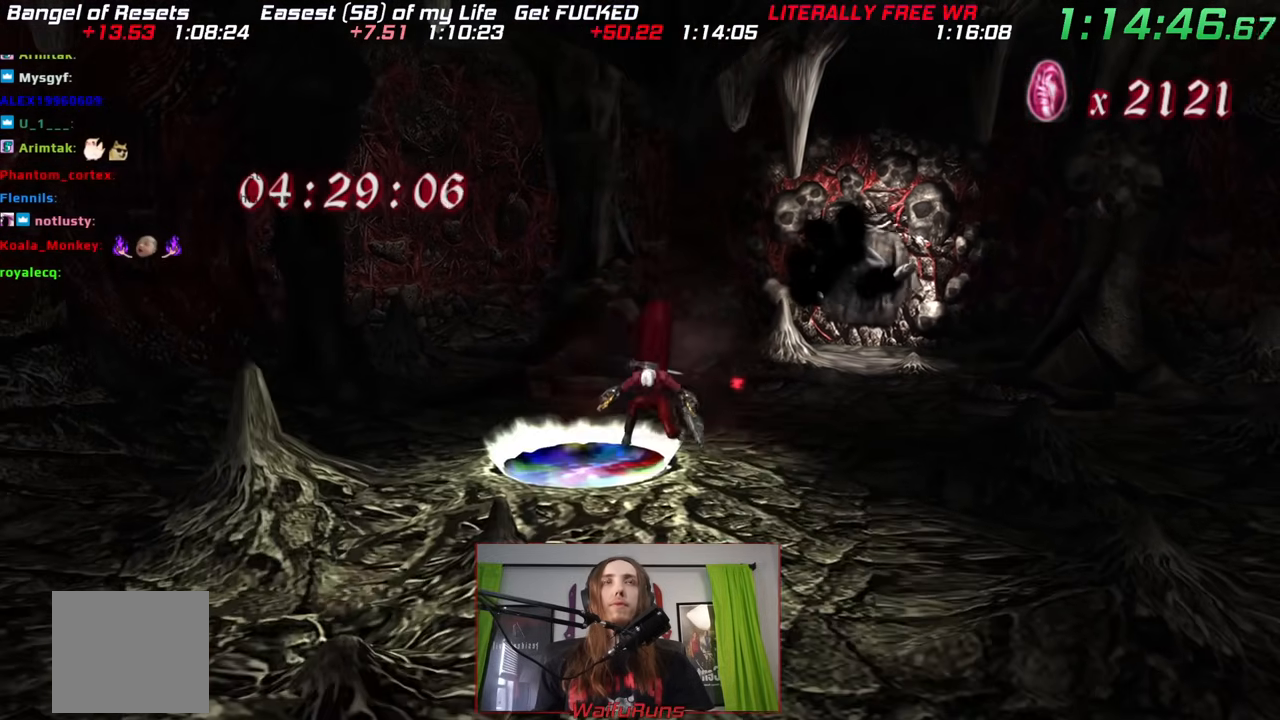
{"dt_ms": 500, "buttons": ["B"], "left_stick": "down", "right_stick": "center", "events": [[50, "B", "down"]]}
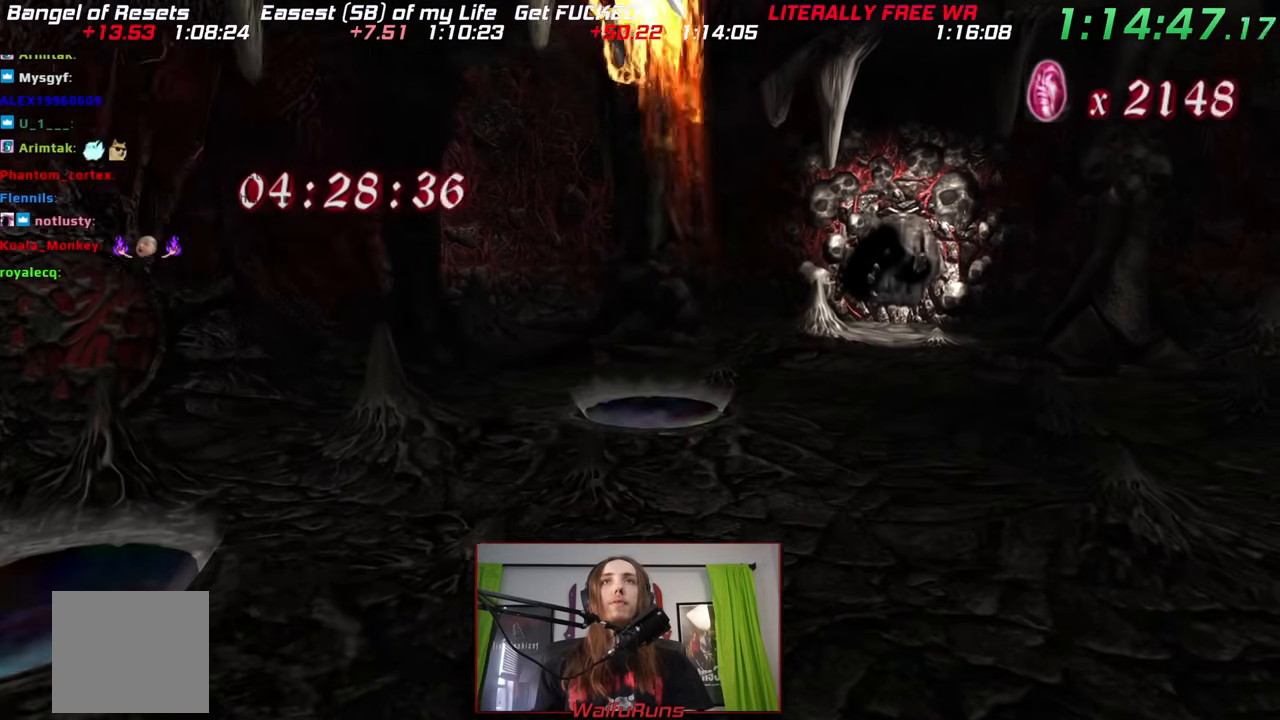
{"dt_ms": 1000, "buttons": ["B"], "left_stick": "down", "right_stick": "center", "events": [[167, "B", "up"], [550, "B", "down"]]}
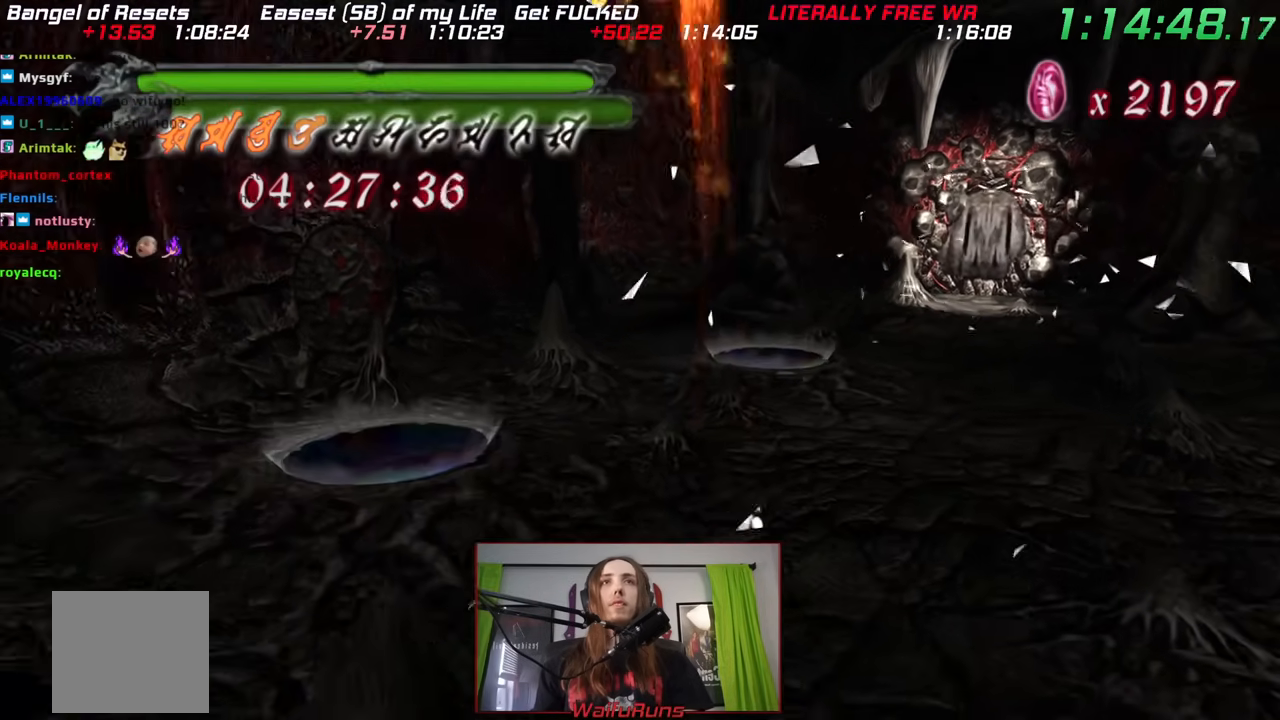
{"dt_ms": 500, "buttons": [], "left_stick": "down", "right_stick": "center", "events": [[267, "B", "up"]]}
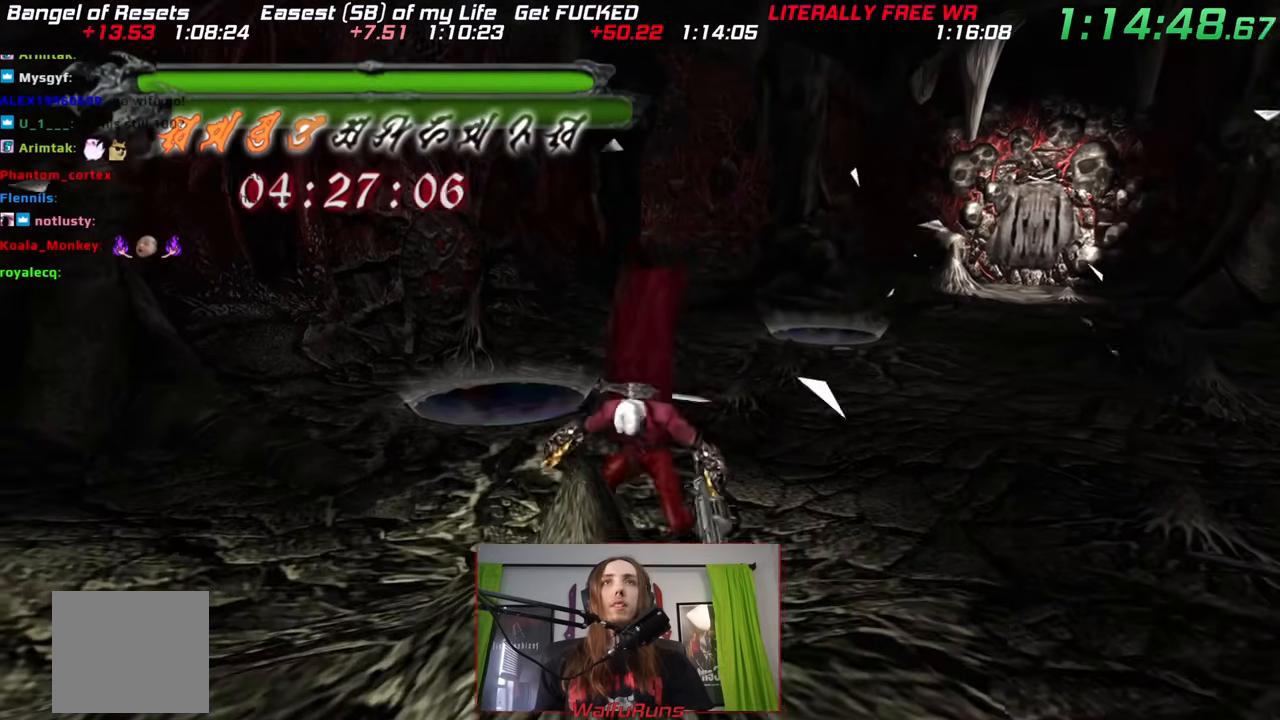
{"dt_ms": 1000, "buttons": [], "left_stick": "up-left", "right_stick": "center", "events": [[617, "left_stick", "up-left"]]}
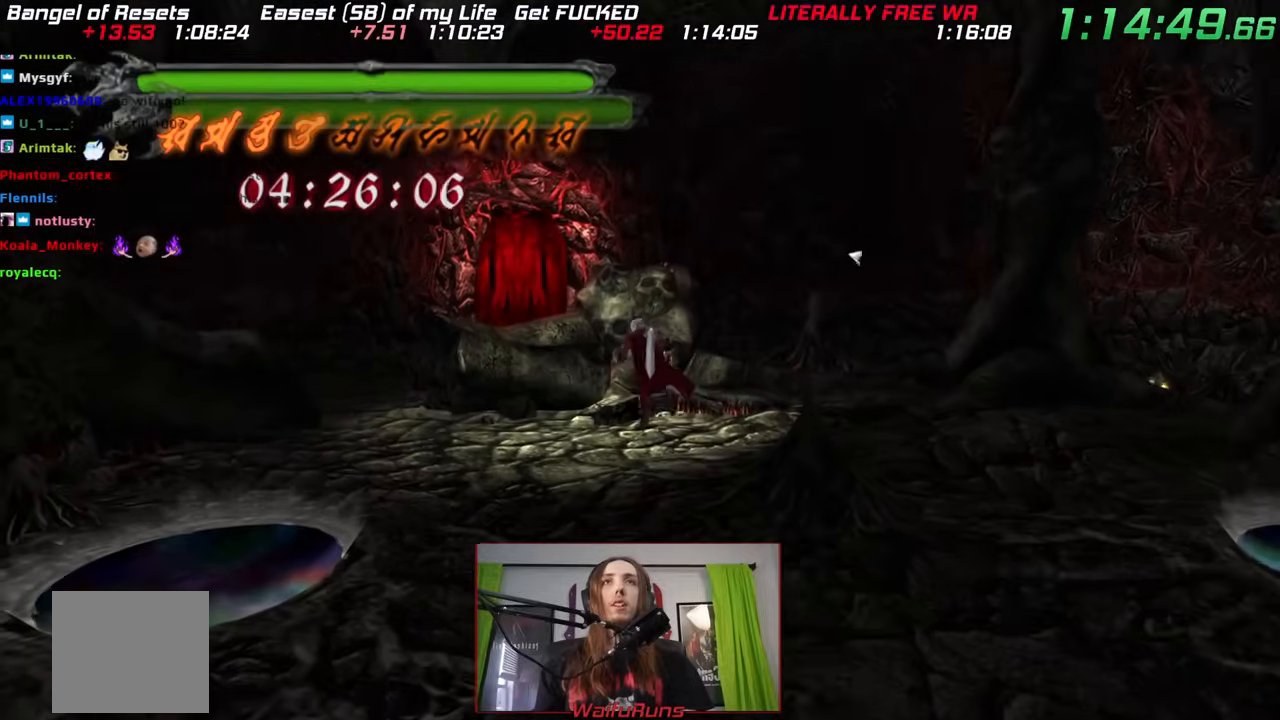
{"dt_ms": 500, "buttons": ["R2"], "left_stick": "up", "right_stick": "center", "events": [[83, "left_stick", "up"], [133, "B", "down"], [467, "B", "up"], [467, "R2", "down"]]}
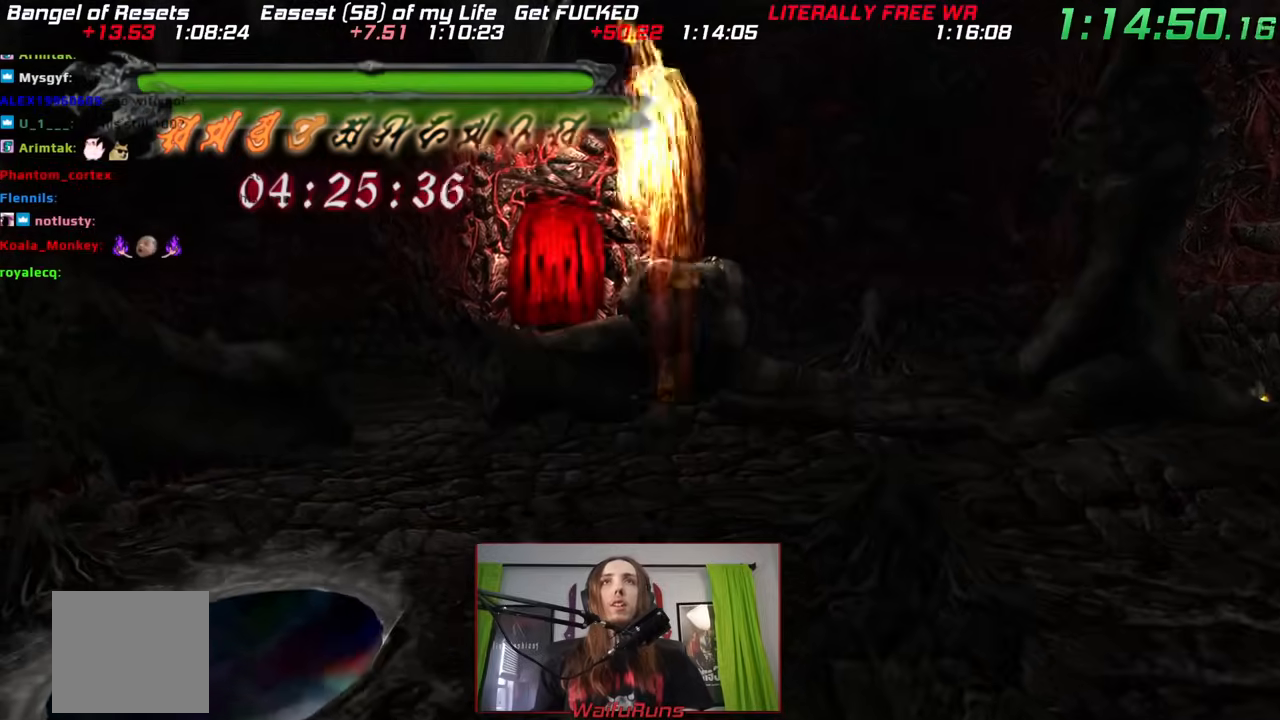
{"dt_ms": 500, "buttons": ["X", "R2"], "left_stick": "up", "right_stick": "center", "events": [[33, "X", "down"], [117, "X", "up"], [167, "X", "down"], [267, "X", "up"], [317, "X", "down"]]}
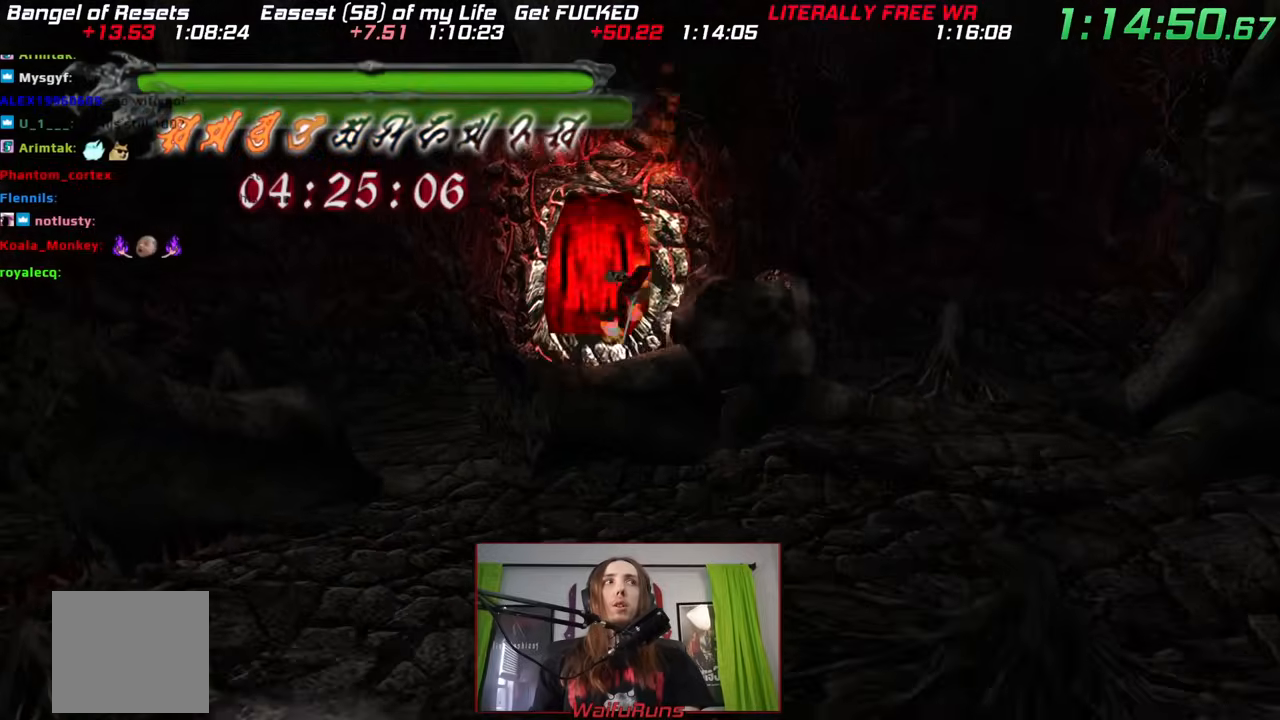
{"dt_ms": 500, "buttons": [], "left_stick": "up-left", "right_stick": "center", "events": [[50, "X", "up"], [50, "left_stick", "center"], [117, "X", "down"], [183, "X", "up"], [233, "R2", "up"], [233, "left_stick", "up"], [283, "left_stick", "up-left"]]}
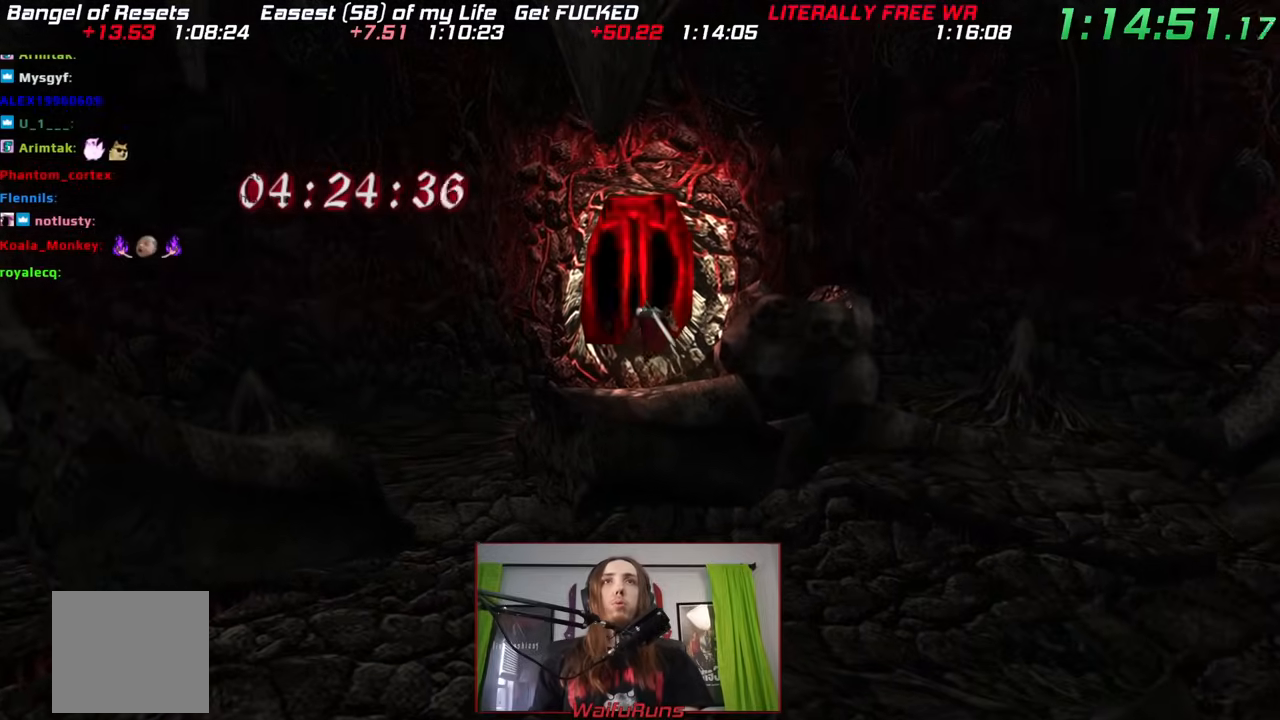
{"dt_ms": 500, "buttons": [], "left_stick": "up-left", "right_stick": "center", "events": []}
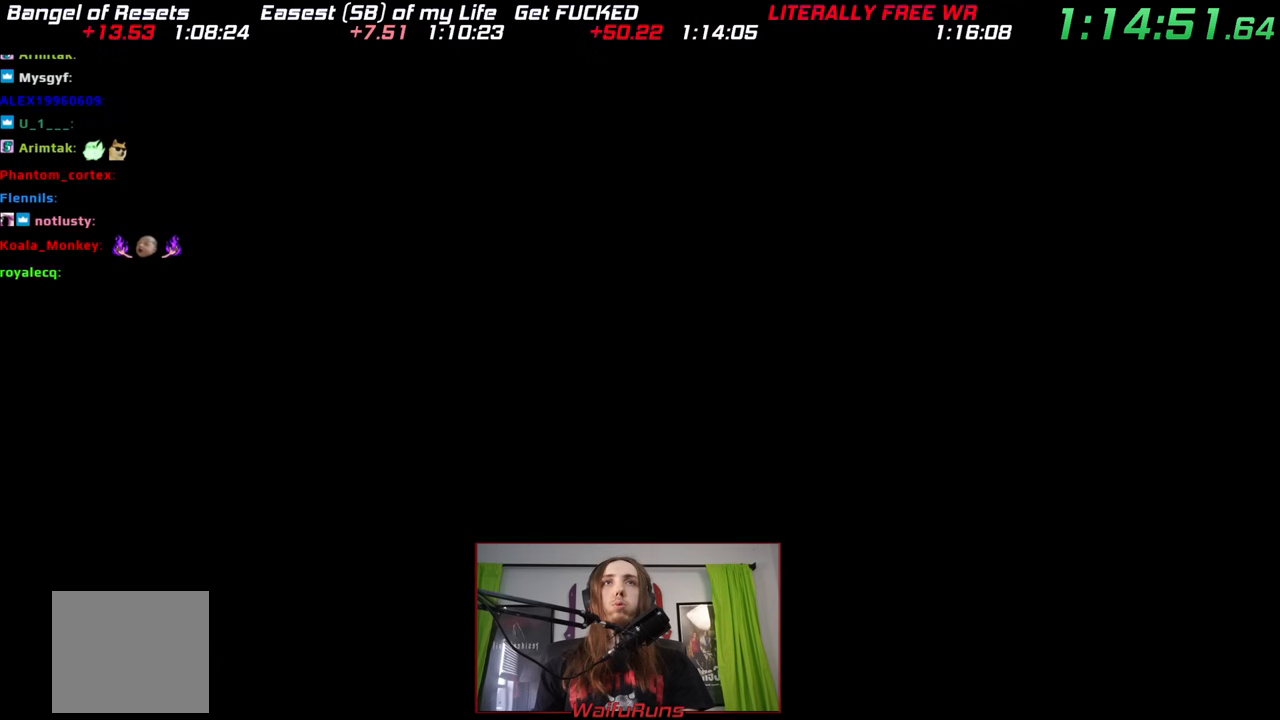
{"dt_ms": 500, "buttons": [], "left_stick": "center", "right_stick": "center", "events": [[117, "left_stick", "center"]]}
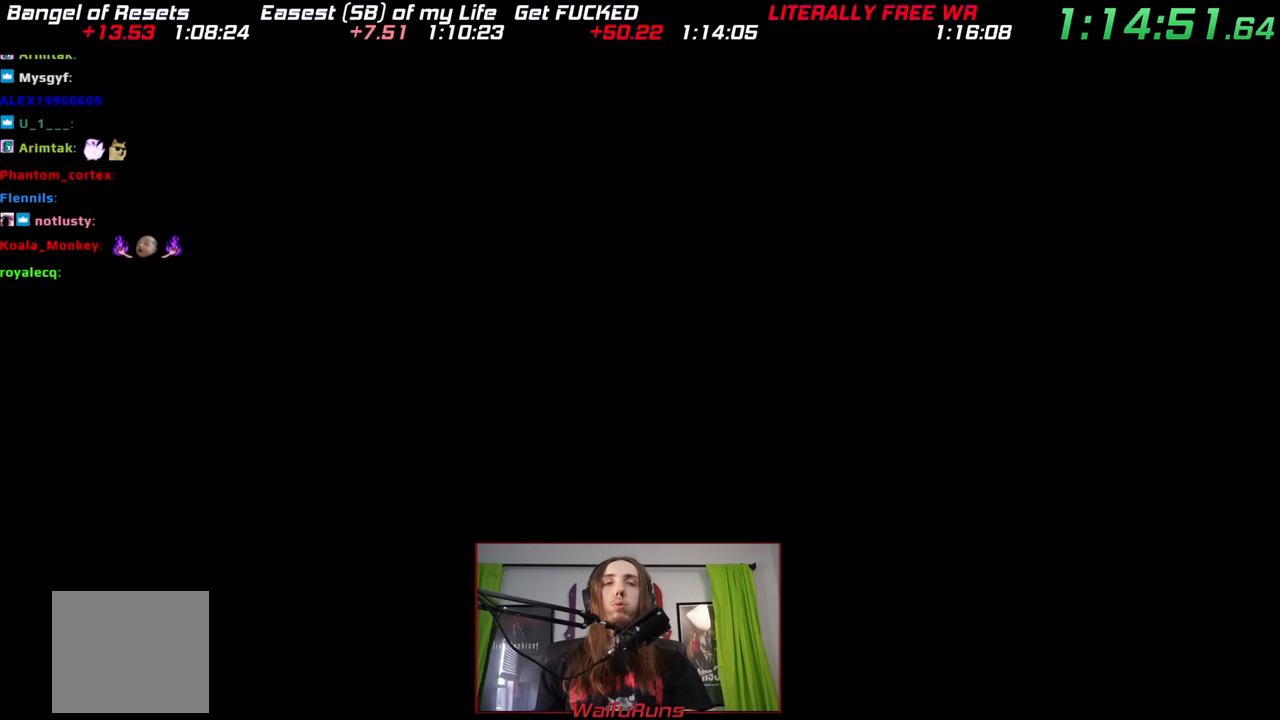
{"dt_ms": 500, "buttons": [], "left_stick": "down", "right_stick": "center", "events": [[167, "left_stick", "down"]]}
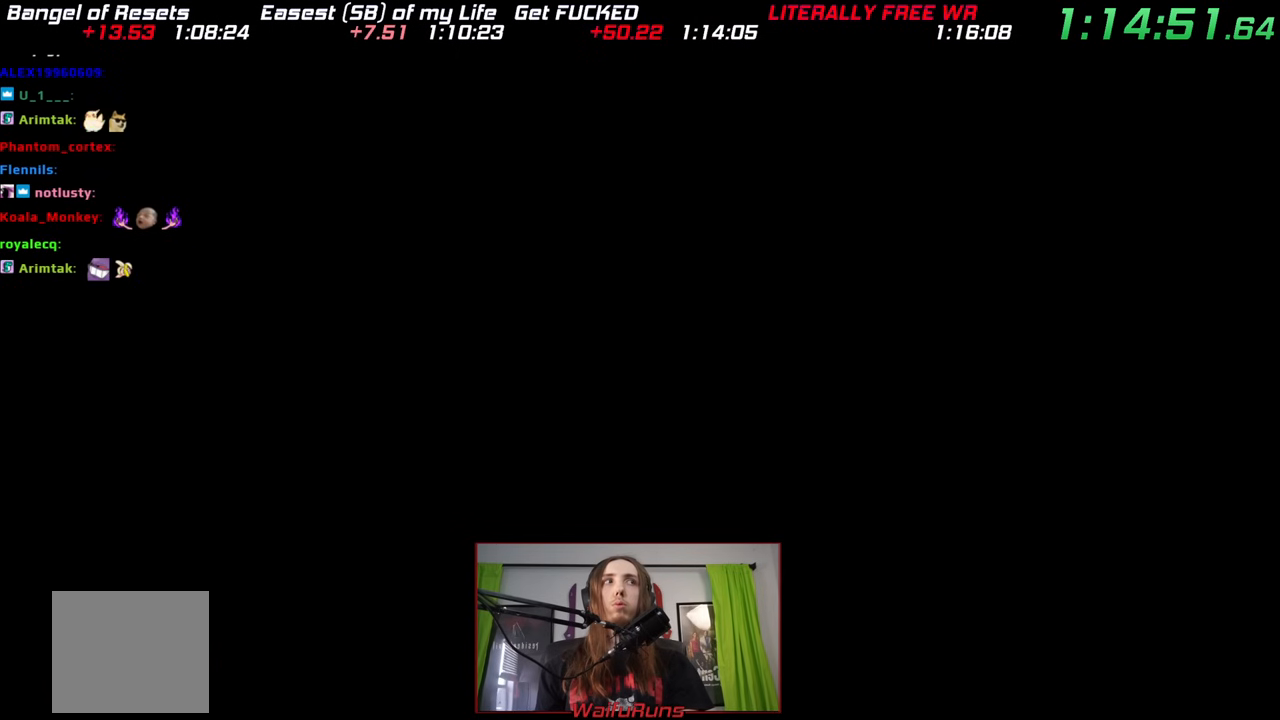
{"dt_ms": 500, "buttons": [], "left_stick": "down", "right_stick": "center", "events": []}
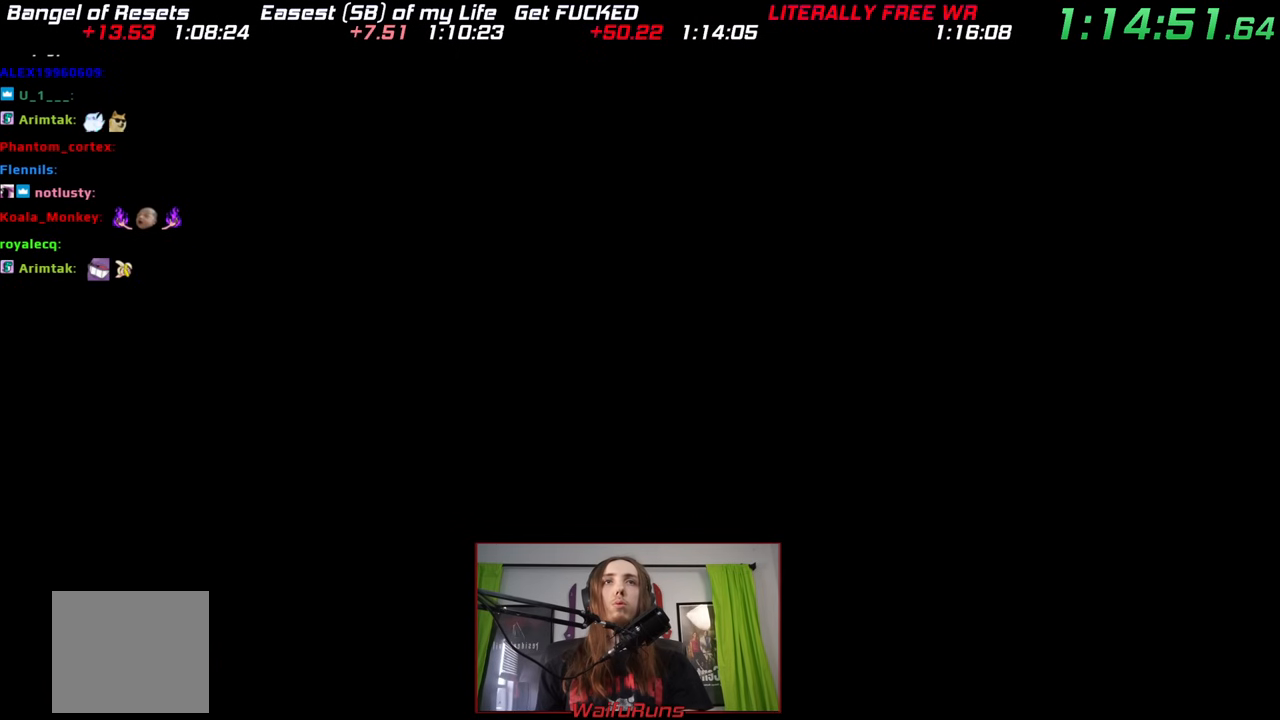
{"dt_ms": 500, "buttons": [], "left_stick": "down", "right_stick": "center", "events": []}
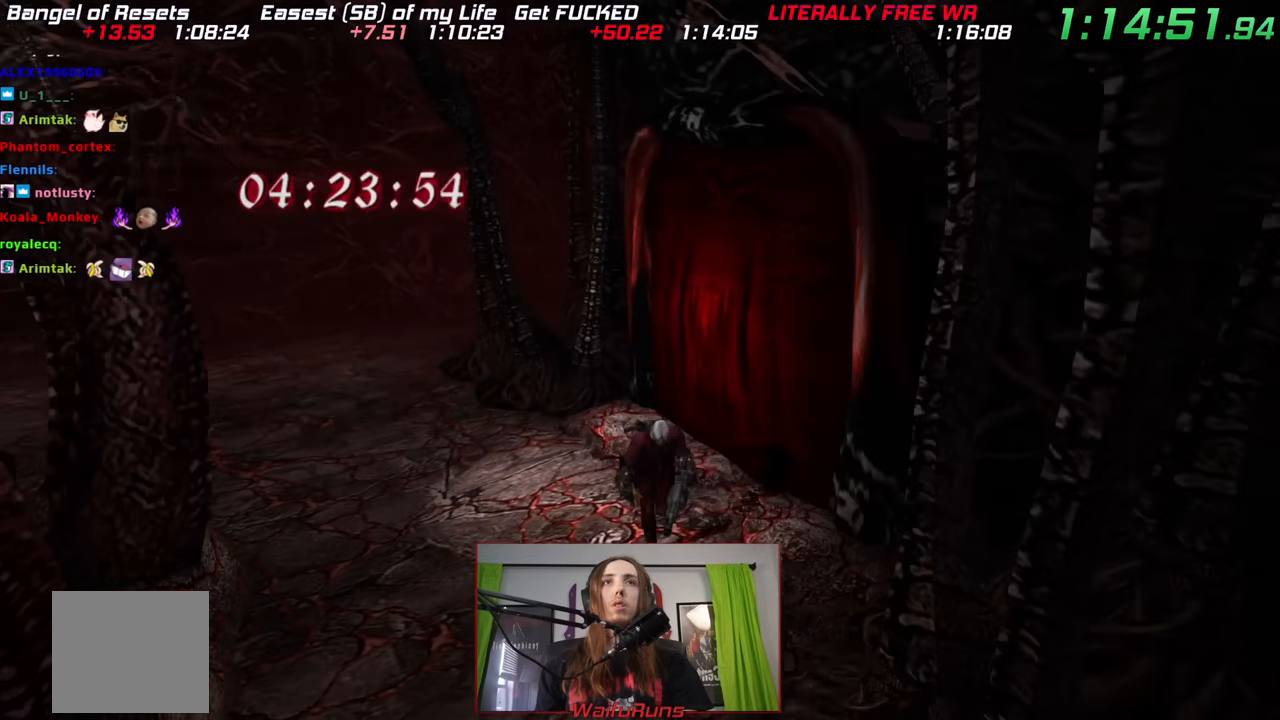
{"dt_ms": 500, "buttons": ["X"], "left_stick": "down", "right_stick": "center", "events": [[250, "B", "down"], [433, "B", "up"], [500, "X", "down"]]}
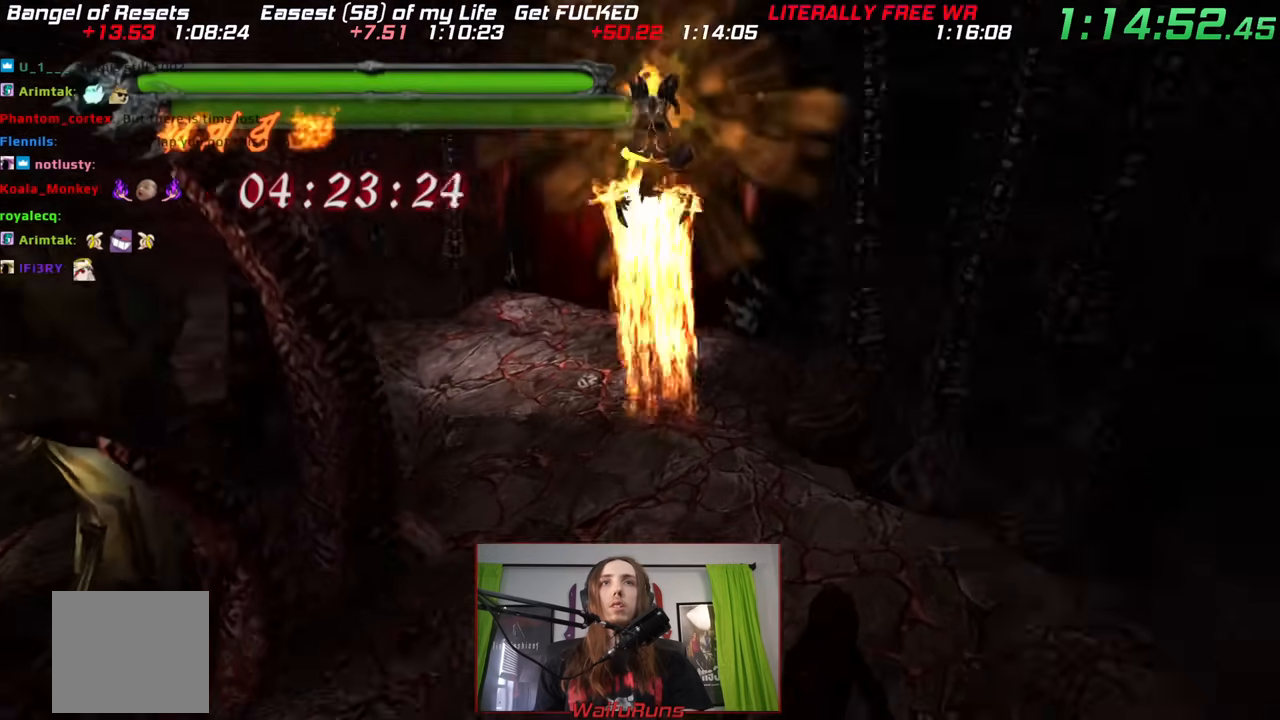
{"dt_ms": 500, "buttons": ["X"], "left_stick": "down", "right_stick": "center", "events": [[67, "X", "up"], [133, "X", "down"], [233, "X", "up"], [300, "X", "down"], [367, "X", "up"], [433, "X", "down"]]}
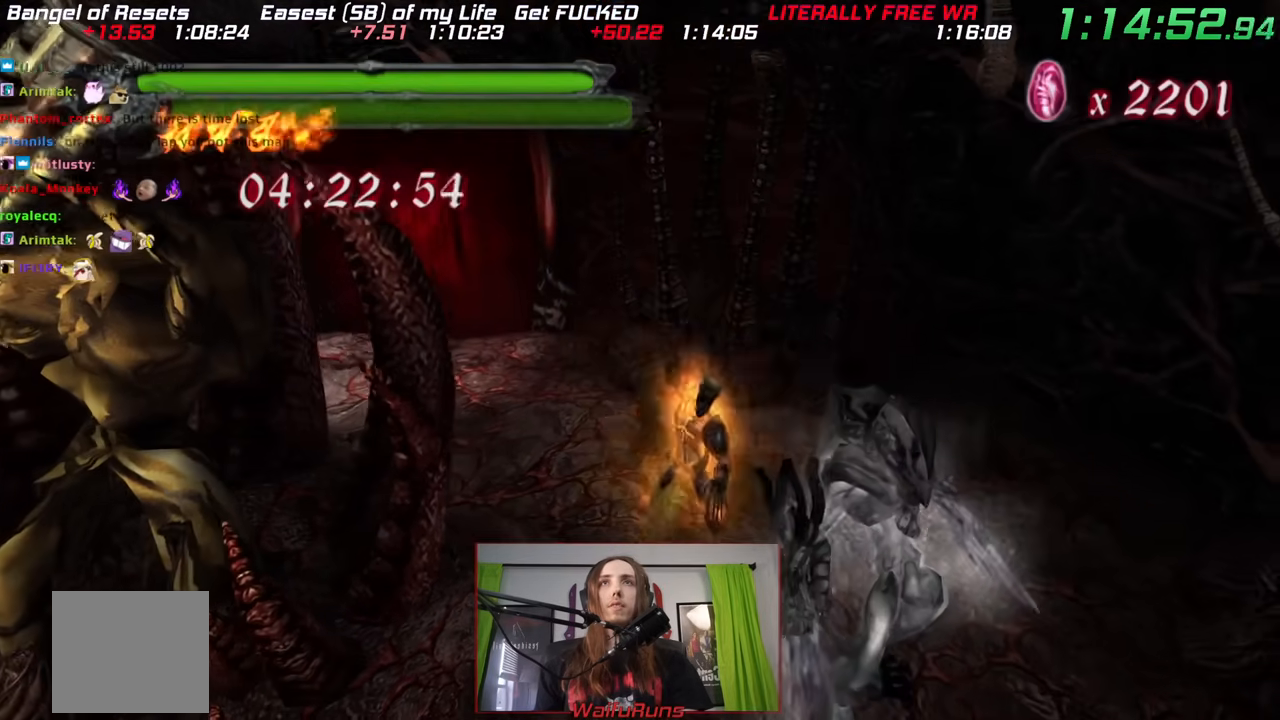
{"dt_ms": 500, "buttons": [], "left_stick": "down-right", "right_stick": "center", "events": [[17, "left_stick", "down-right"], [33, "X", "up"], [117, "X", "down"], [183, "X", "up"], [267, "X", "down"], [317, "X", "up"], [417, "X", "down"], [500, "X", "up"]]}
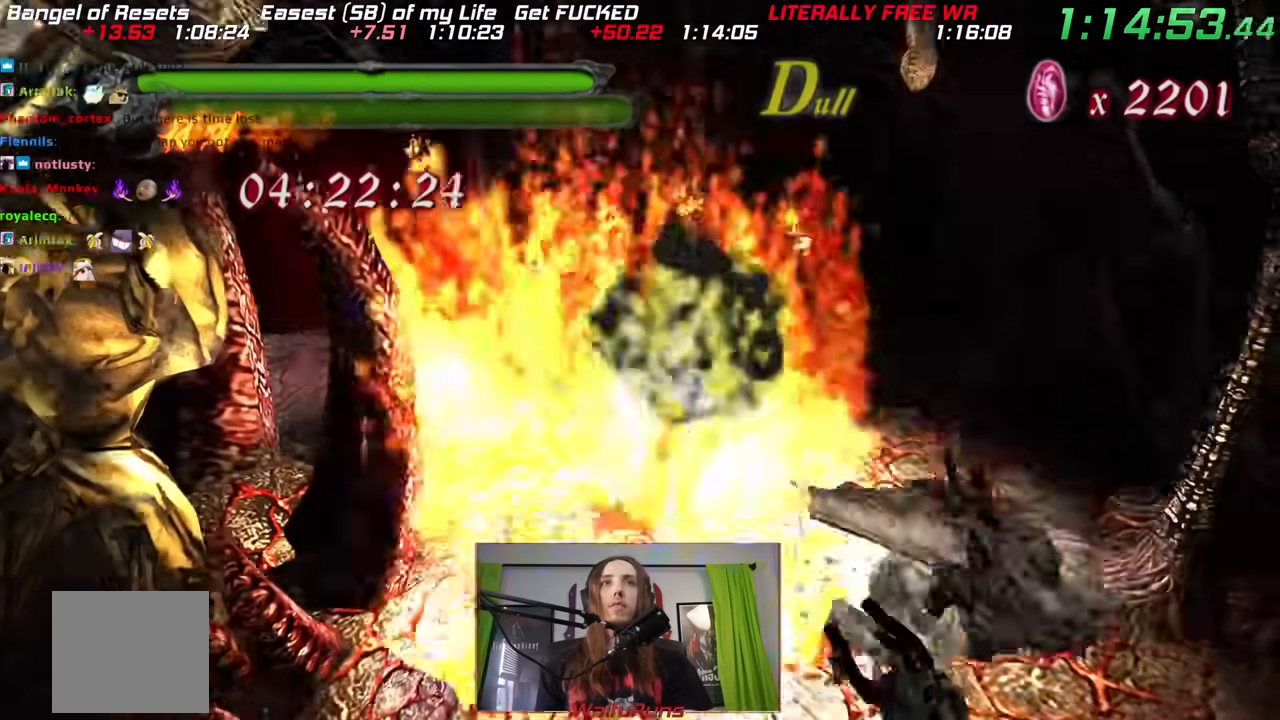
{"dt_ms": 500, "buttons": [], "left_stick": "down-right", "right_stick": "center", "events": [[67, "X", "down"], [117, "X", "up"], [217, "X", "down"], [267, "X", "up"]]}
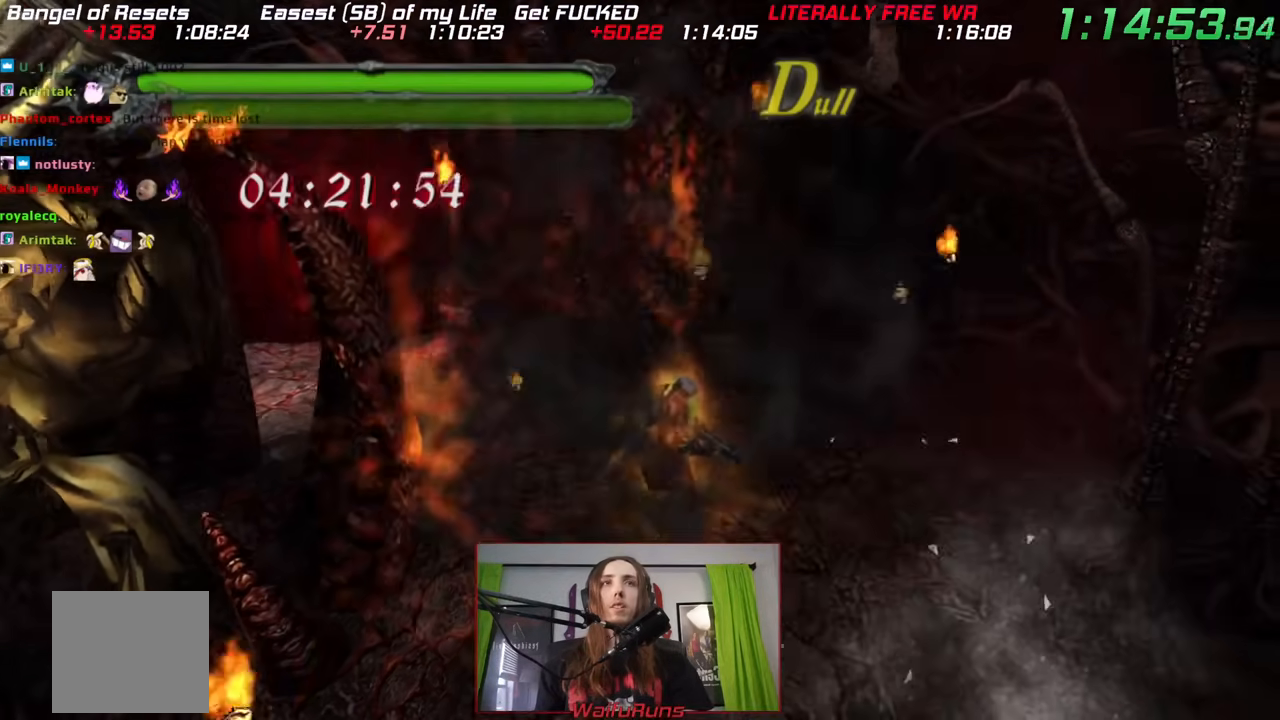
{"dt_ms": 1000, "buttons": [], "left_stick": "center", "right_stick": "center", "events": [[467, "X", "down"], [550, "X", "up"], [767, "left_stick", "center"]]}
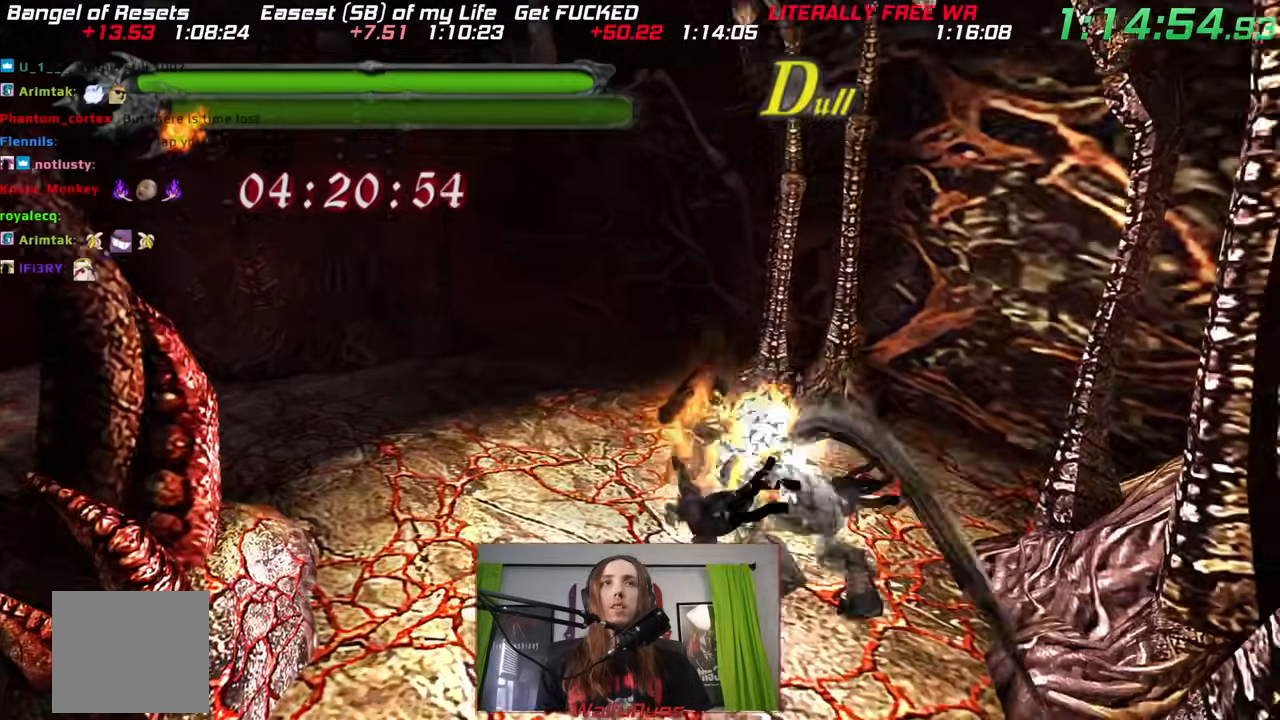
{"dt_ms": 500, "buttons": [], "left_stick": "center", "right_stick": "center", "events": []}
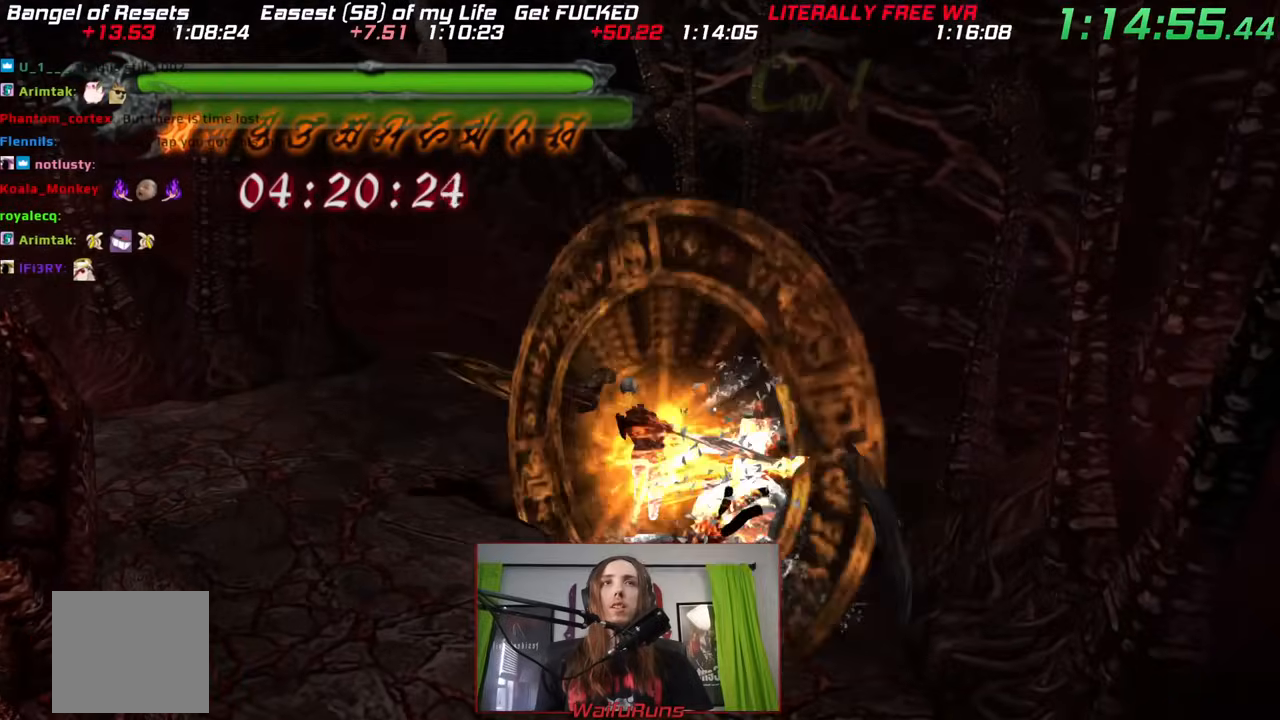
{"dt_ms": 500, "buttons": [], "left_stick": "center", "right_stick": "center", "events": [[350, "Y", "down"], [417, "Y", "up"]]}
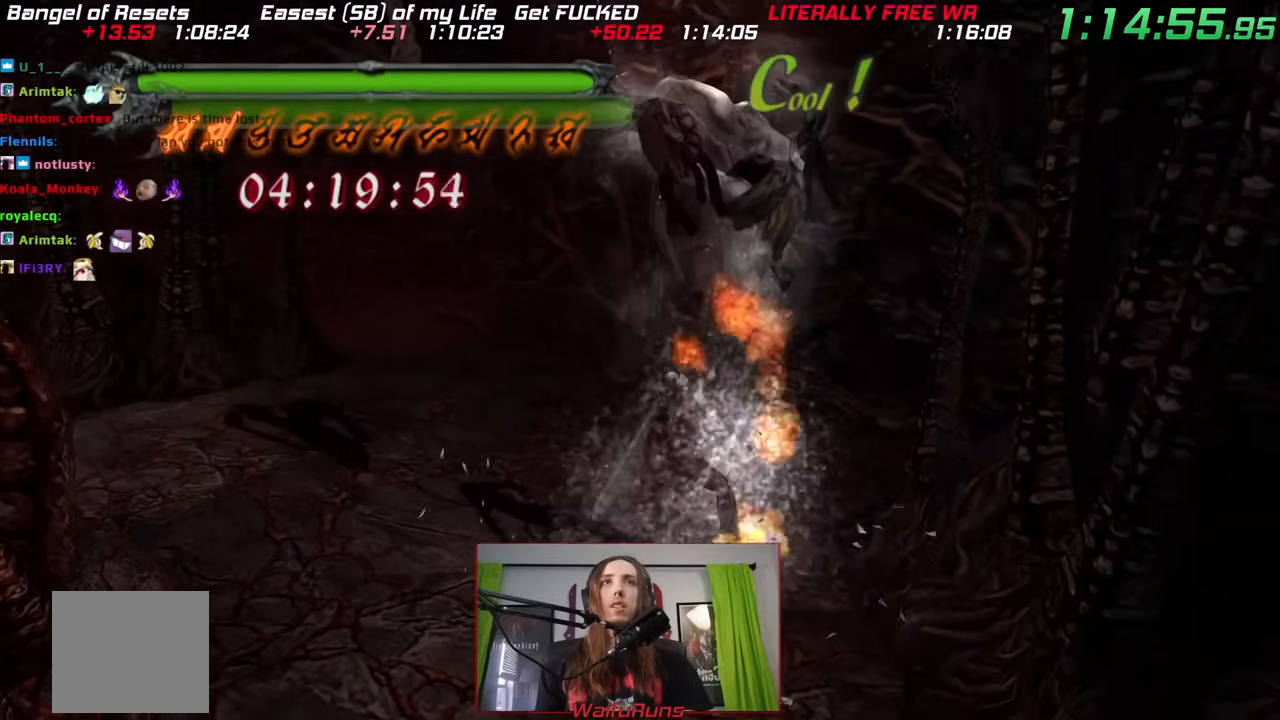
{"dt_ms": 1000, "buttons": [], "left_stick": "down-right", "right_stick": "center"}
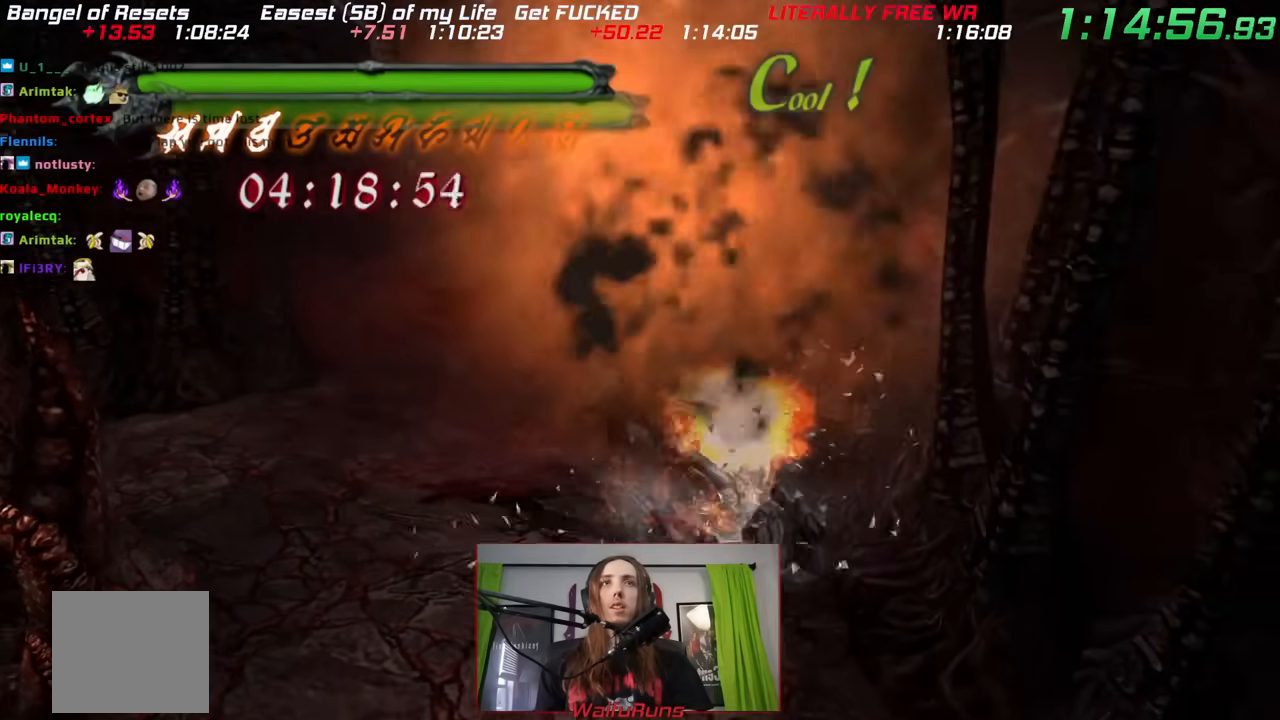
{"dt_ms": 500, "buttons": ["Y"], "left_stick": "down-right", "right_stick": "center", "events": [[17, "left_stick", "center"], [67, "Y", "down"], [133, "Y", "up"], [167, "left_stick", "down-right"], [217, "Y", "down"], [283, "Y", "up"], [367, "Y", "down"], [433, "Y", "up"], [483, "Y", "down"]]}
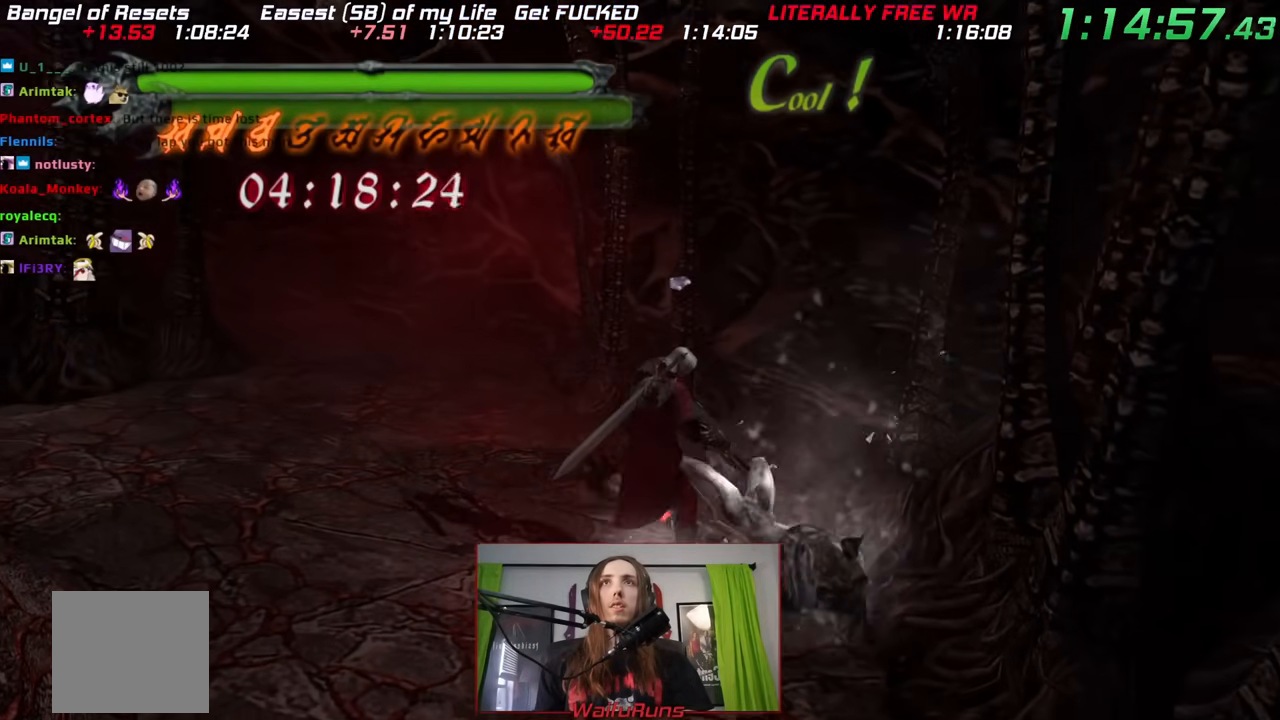
{"dt_ms": 1000, "buttons": [], "left_stick": "down", "right_stick": "center"}
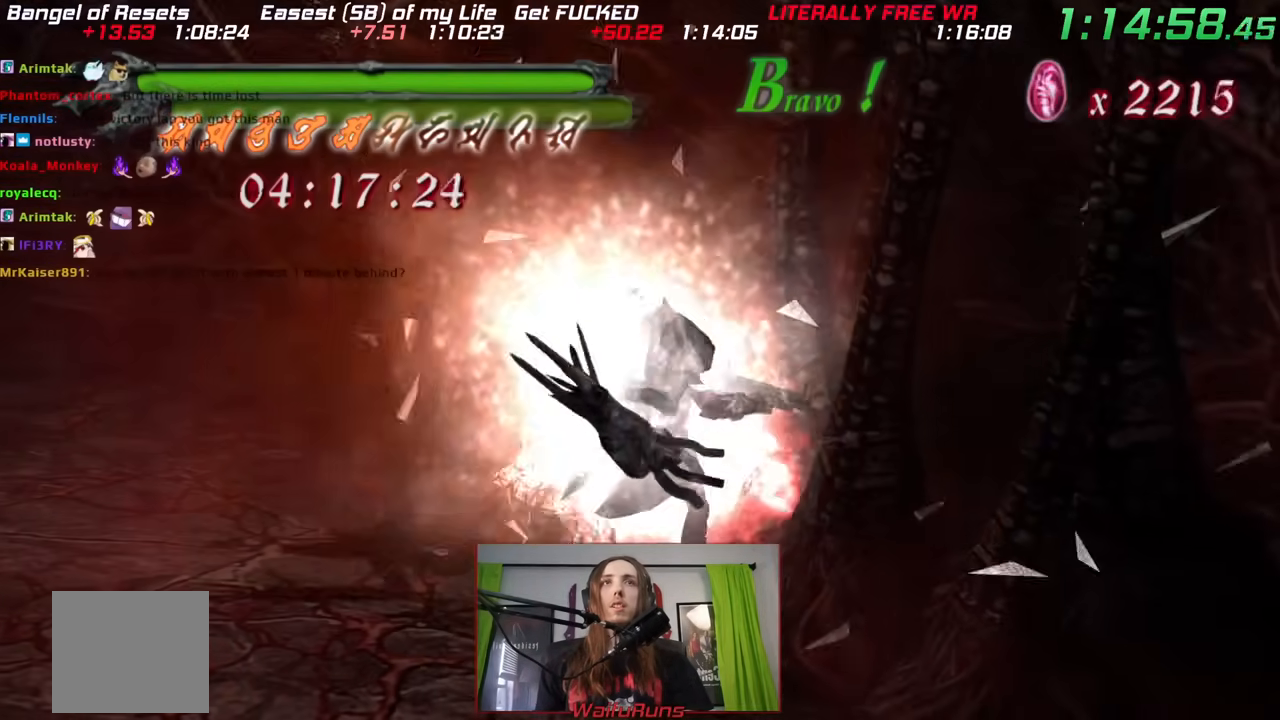
{"dt_ms": 500, "buttons": [], "left_stick": "center", "right_stick": "center", "events": [[283, "right_stick", "up"], [383, "left_stick", "center"], [467, "right_stick", "center"]]}
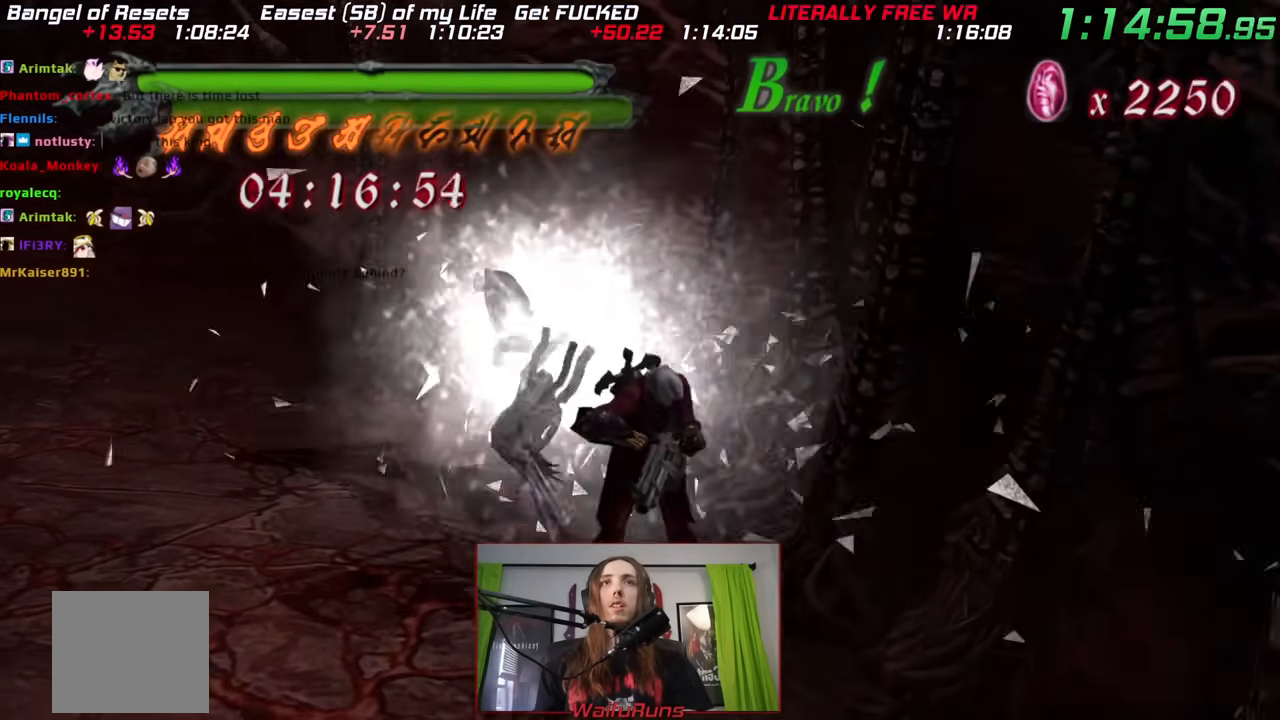
{"dt_ms": 500, "buttons": [], "left_stick": "down", "right_stick": "center", "events": [[417, "left_stick", "down"]]}
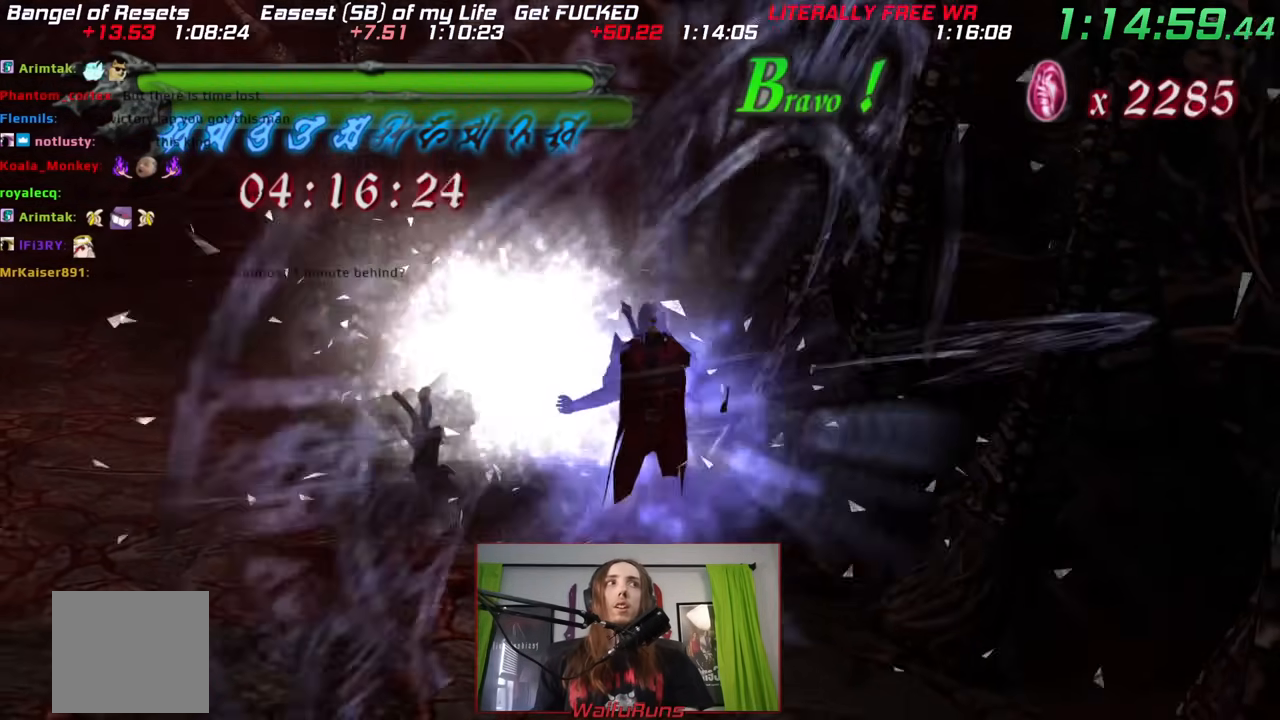
{"dt_ms": 500, "buttons": [], "left_stick": "down", "right_stick": "center", "events": []}